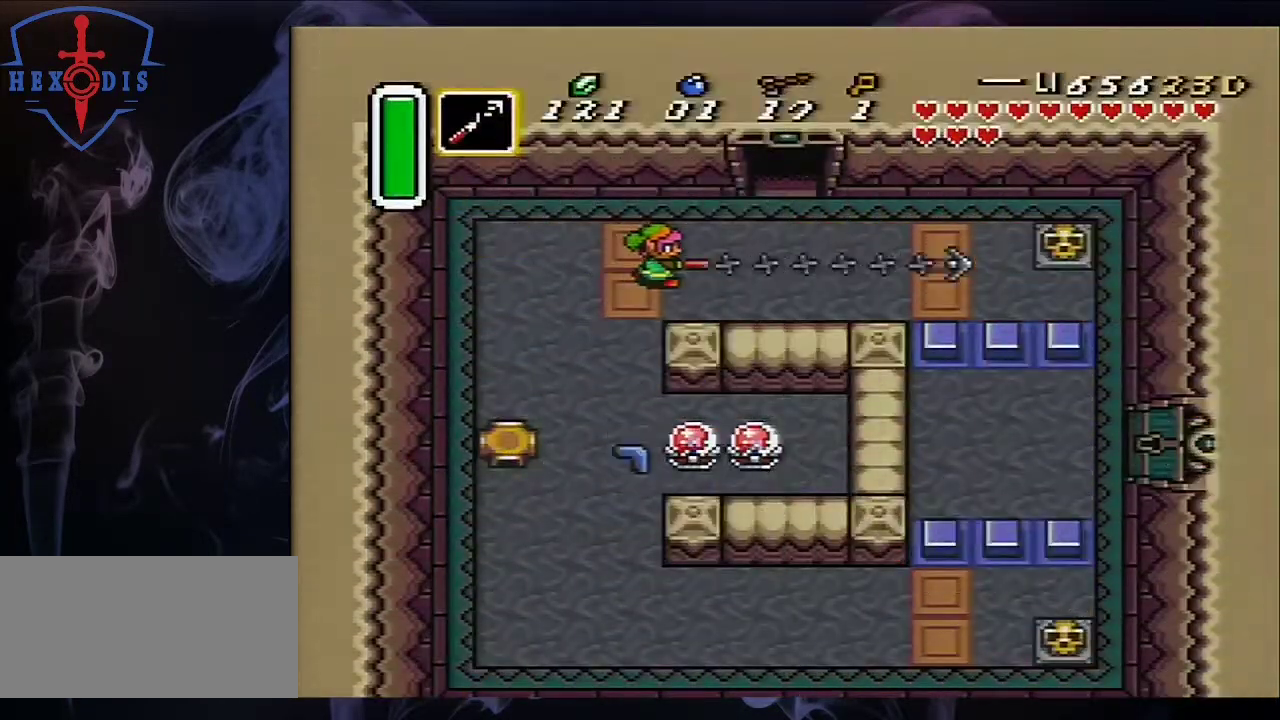
Gameplay with a controller (Nintendo layout); each line is a JSON object with the inputs held at the frame after it (dt_ms = milliseconds from this image to that frame). "events" lists button and stick changes between this image and that frame as [ms after this image, input, new state], when the widget could be followed in between. Not read: L3 R3.
{"dt_ms": 500, "buttons": [], "events": []}
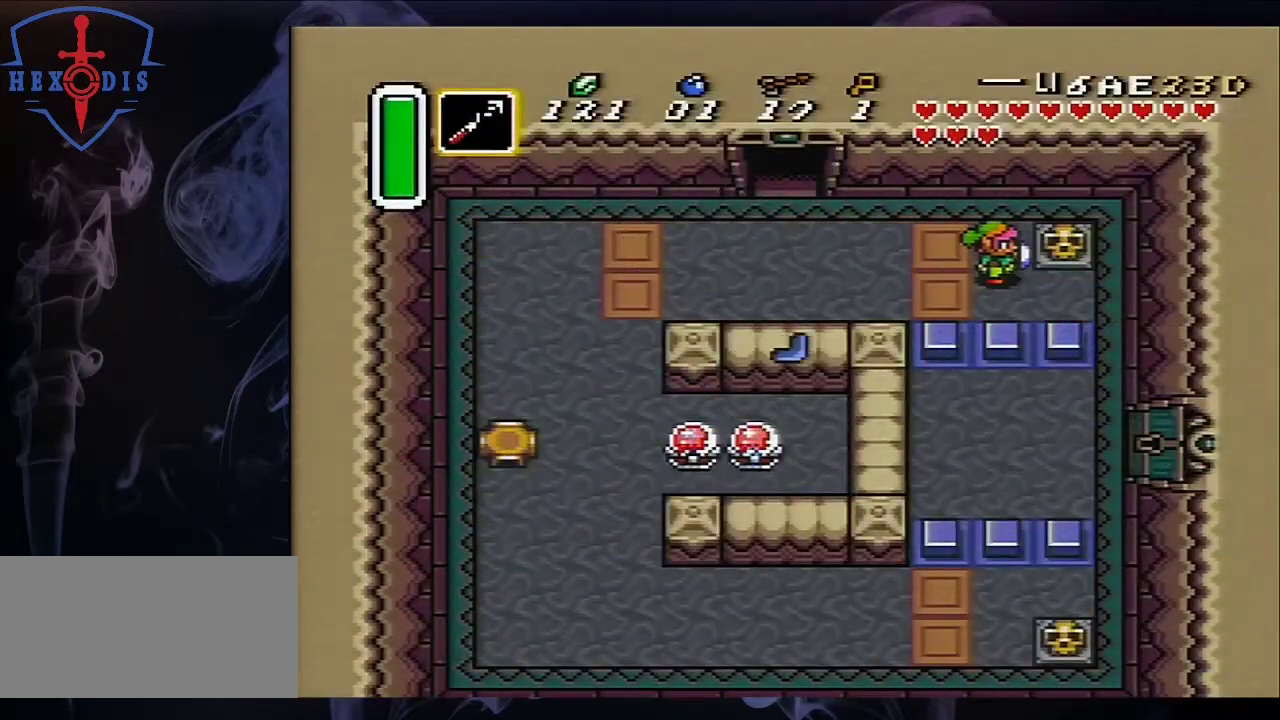
{"dt_ms": 500, "buttons": ["DPAD_LEFT"], "events": [[100, "DPAD_LEFT", "down"]]}
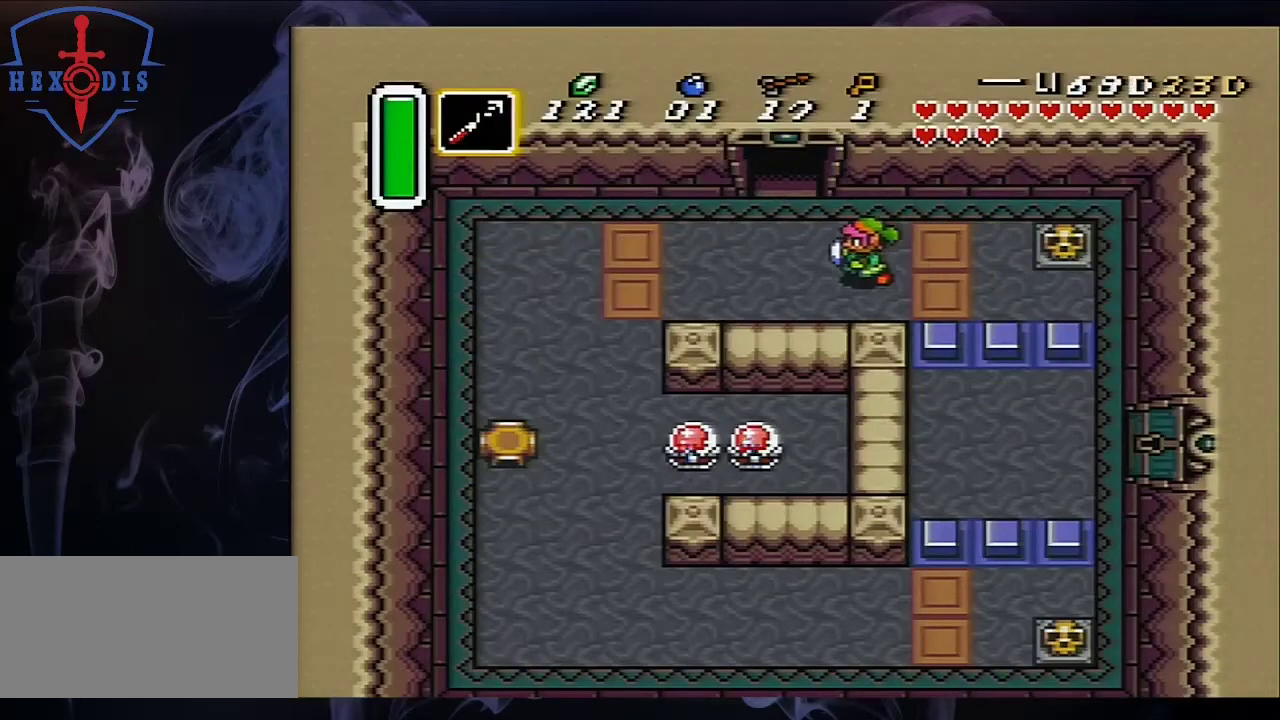
{"dt_ms": 500, "buttons": ["DPAD_LEFT"], "events": []}
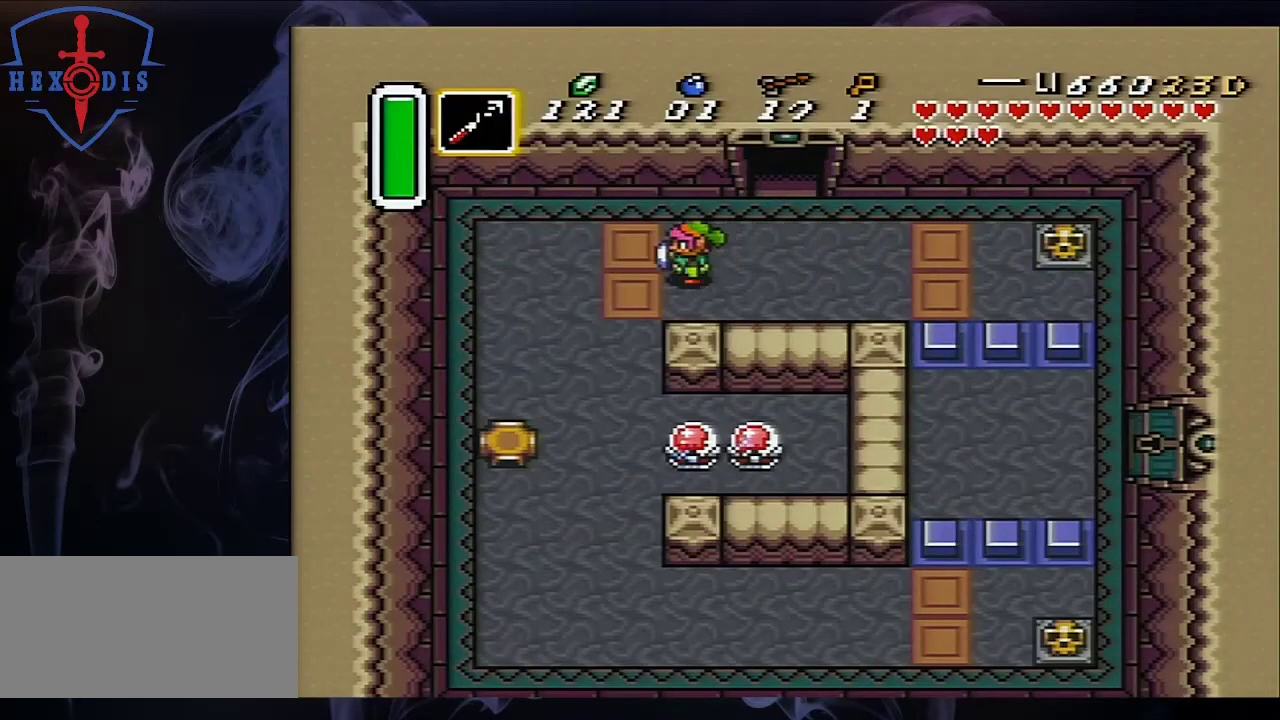
{"dt_ms": 500, "buttons": [], "events": [[217, "DPAD_LEFT", "up"]]}
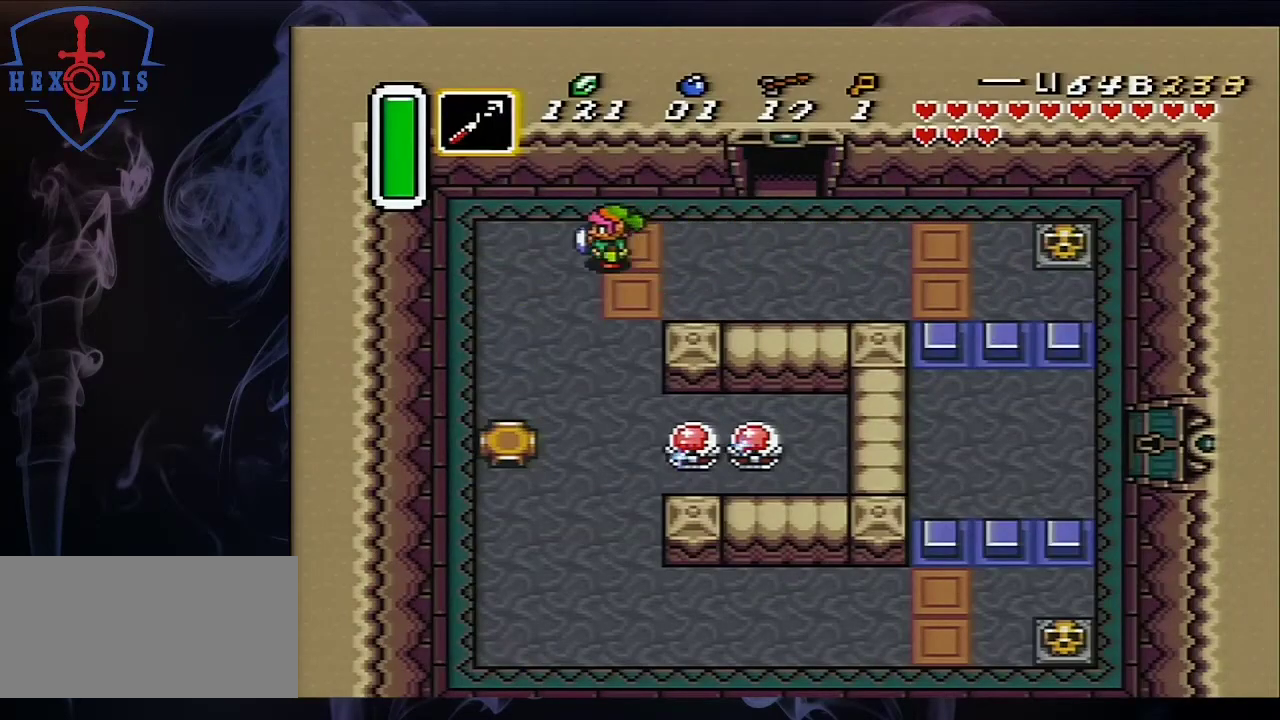
{"dt_ms": 700, "buttons": ["START"], "events": [[17, "DPAD_RIGHT", "down"], [133, "DPAD_RIGHT", "up"], [667, "START", "down"]]}
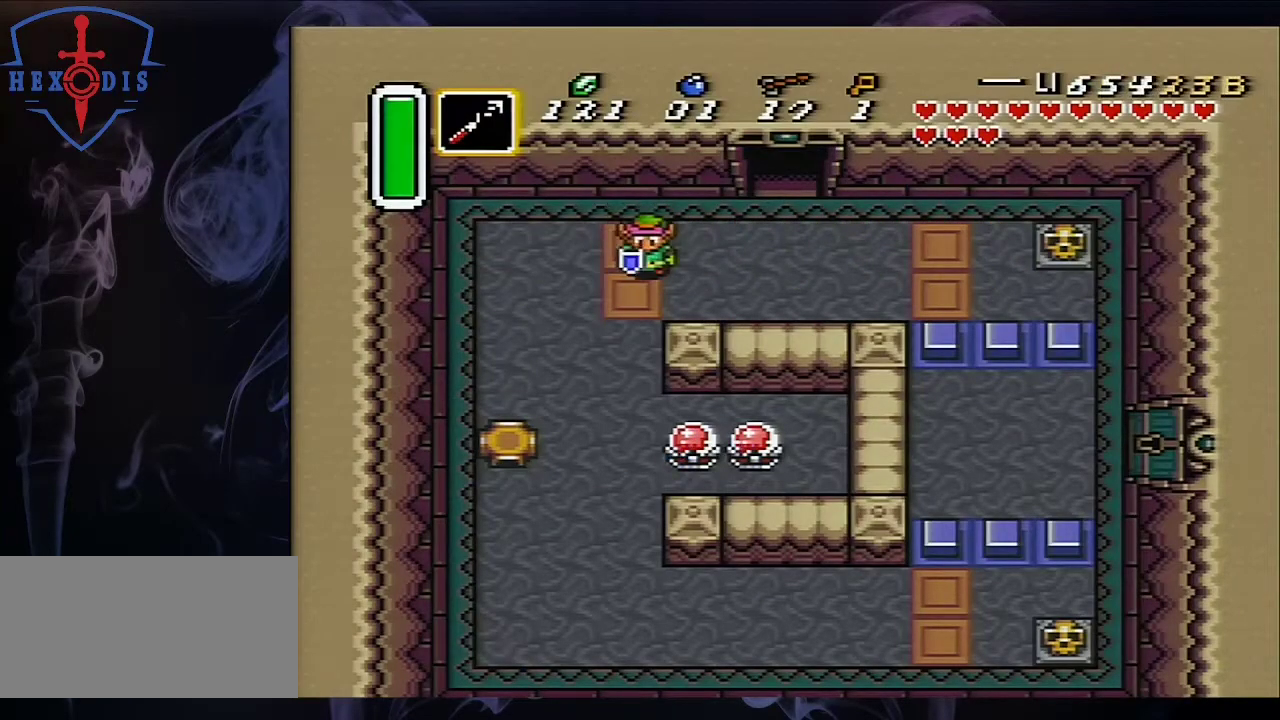
{"dt_ms": 200, "buttons": [], "events": [[117, "START", "up"]]}
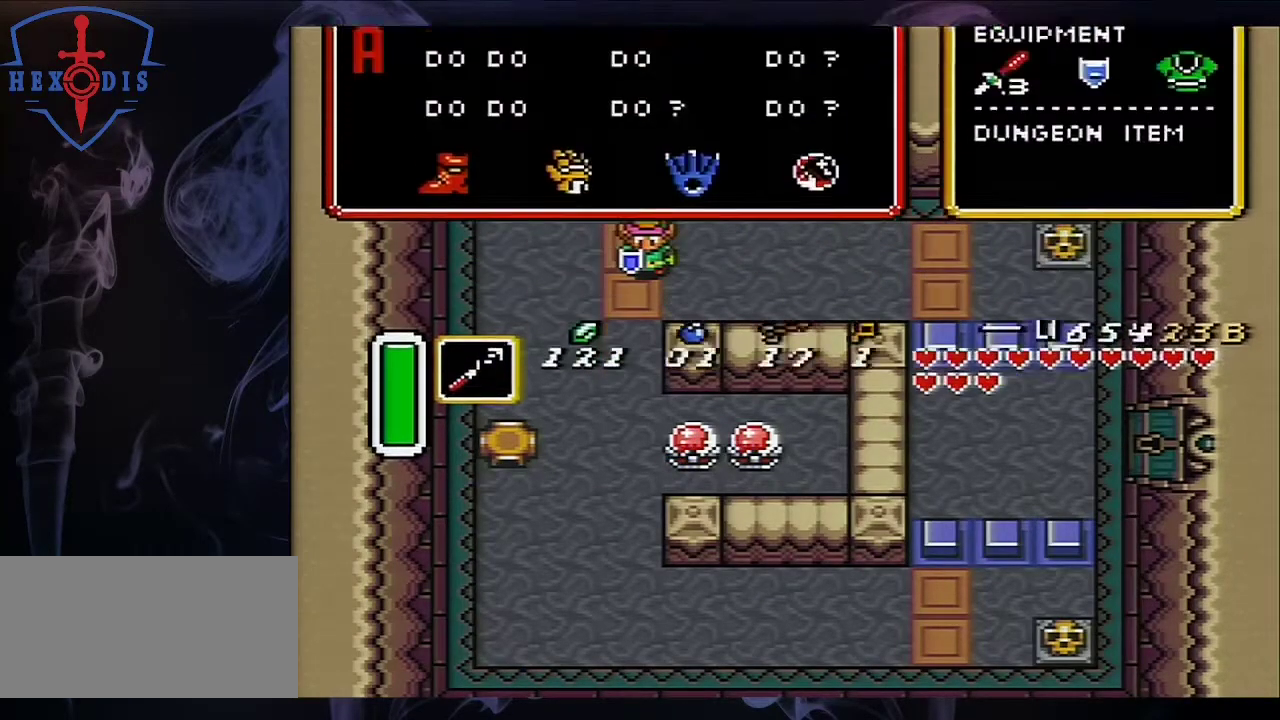
{"dt_ms": 600, "buttons": ["START"], "events": [[583, "START", "down"]]}
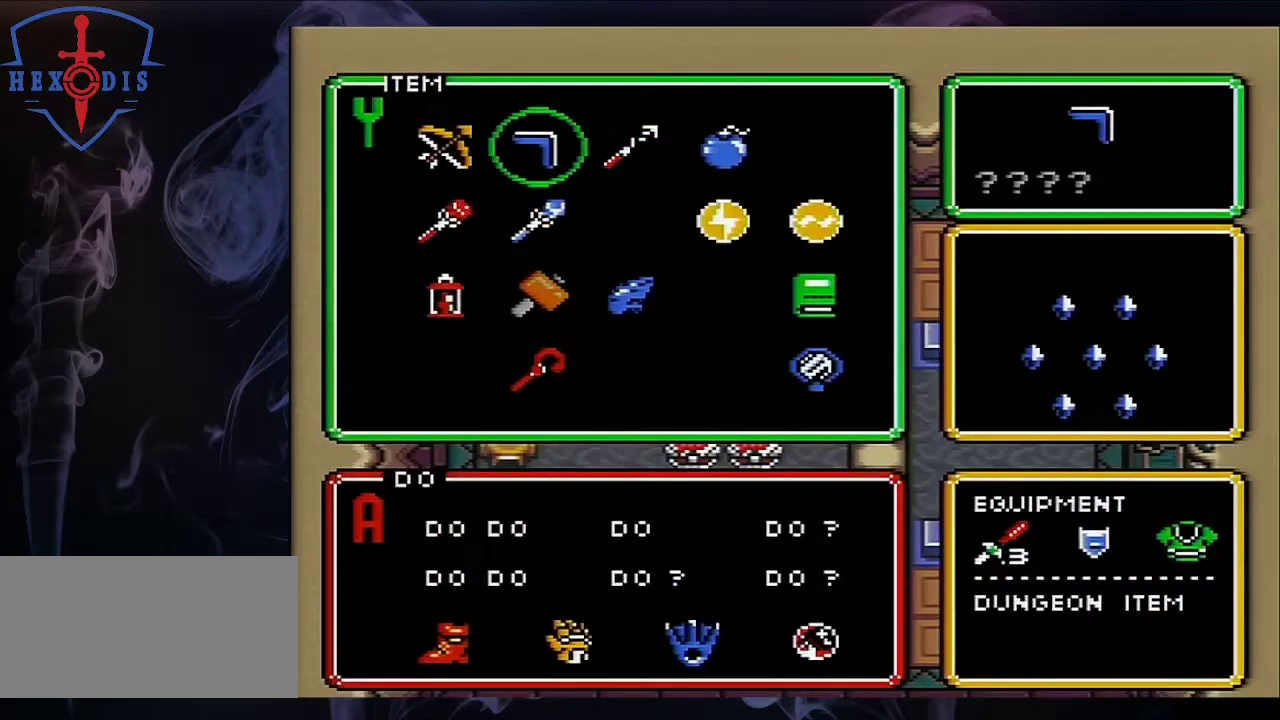
{"dt_ms": 200, "buttons": [], "events": [[150, "START", "up"]]}
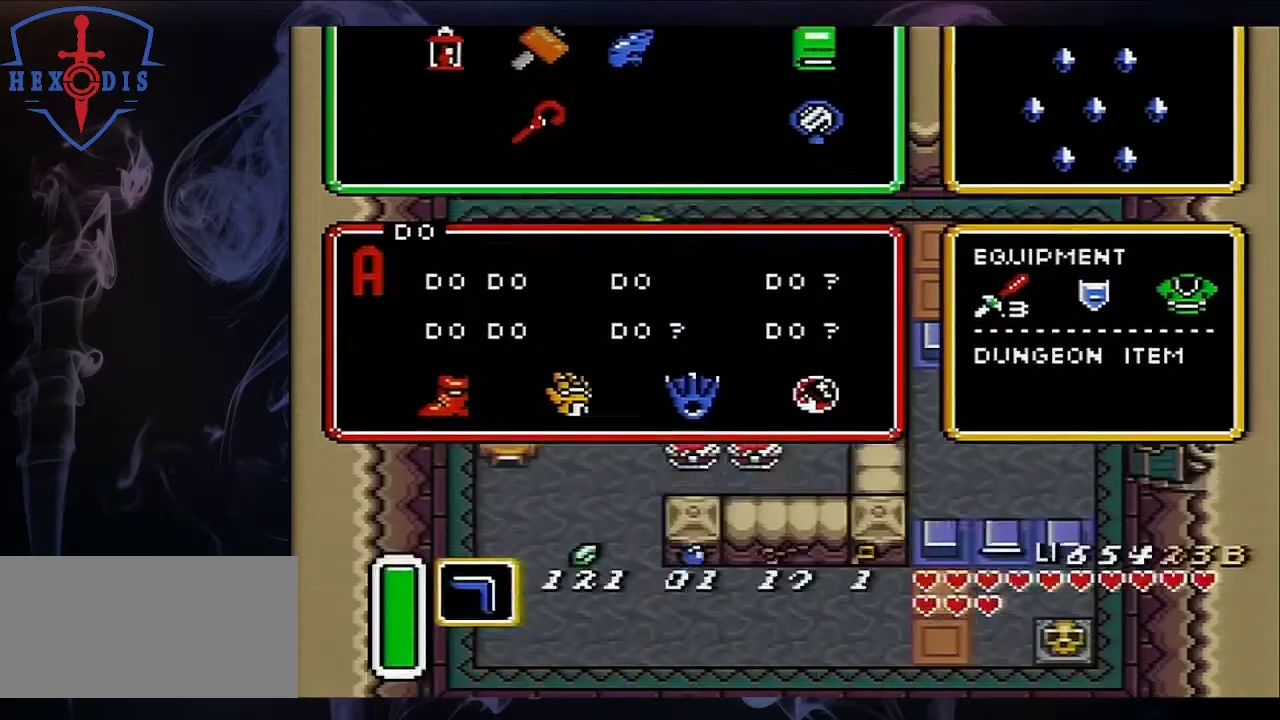
{"dt_ms": 500, "buttons": ["Y"], "events": [[500, "Y", "down"]]}
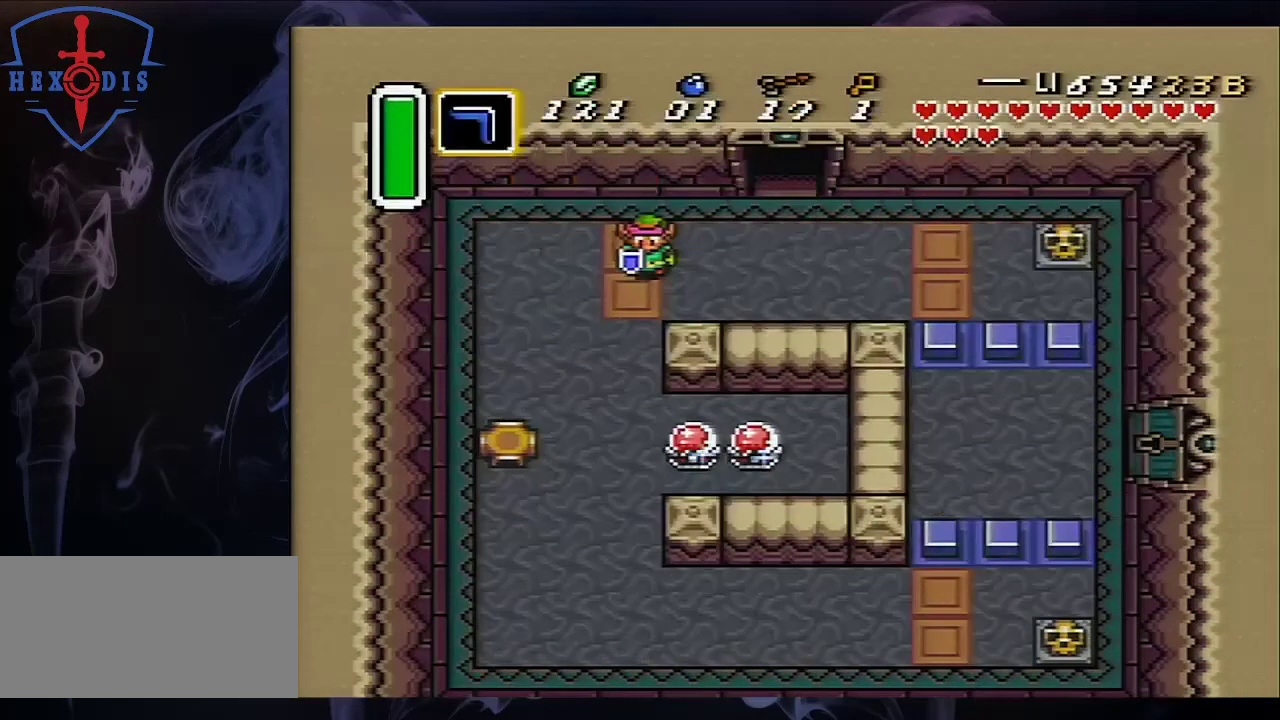
{"dt_ms": 100, "buttons": [], "events": [[100, "Y", "up"]]}
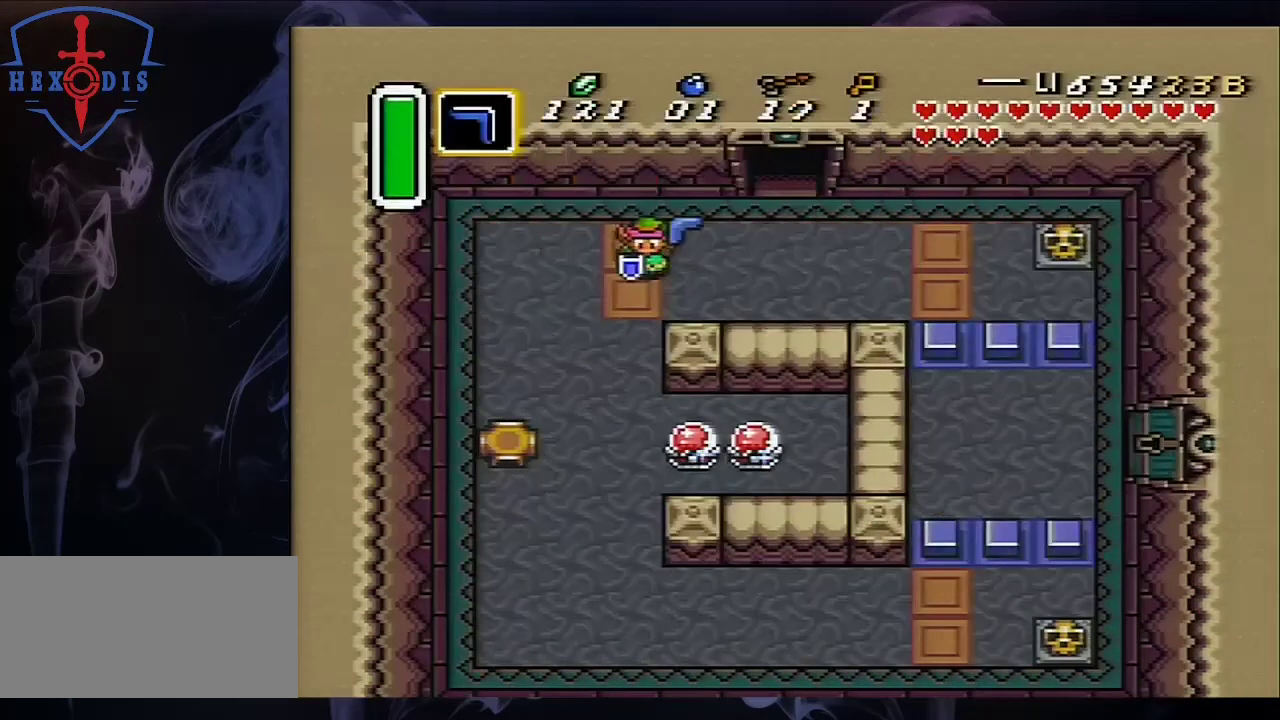
{"dt_ms": 100, "buttons": ["START"], "events": [[50, "START", "down"]]}
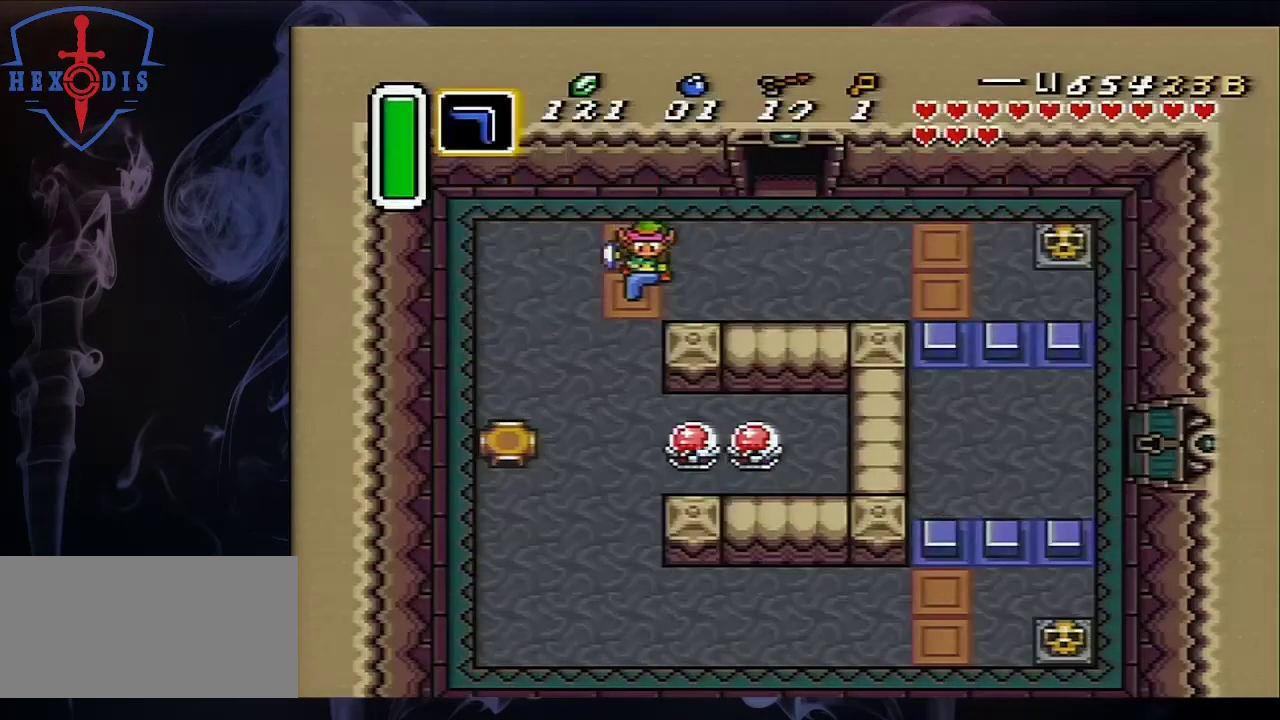
{"dt_ms": 200, "buttons": [], "events": [[167, "START", "up"]]}
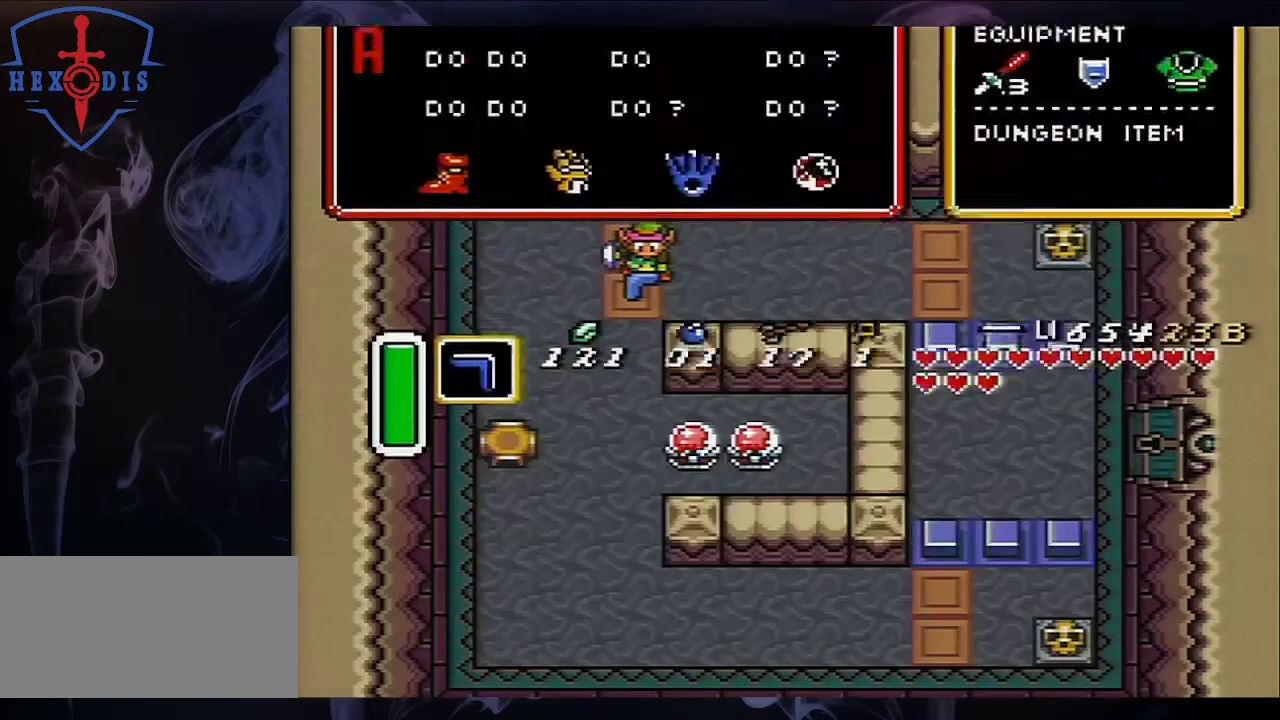
{"dt_ms": 600, "buttons": ["START"], "events": [[517, "DPAD_RIGHT", "down"], [533, "START", "down"], [567, "DPAD_RIGHT", "up"]]}
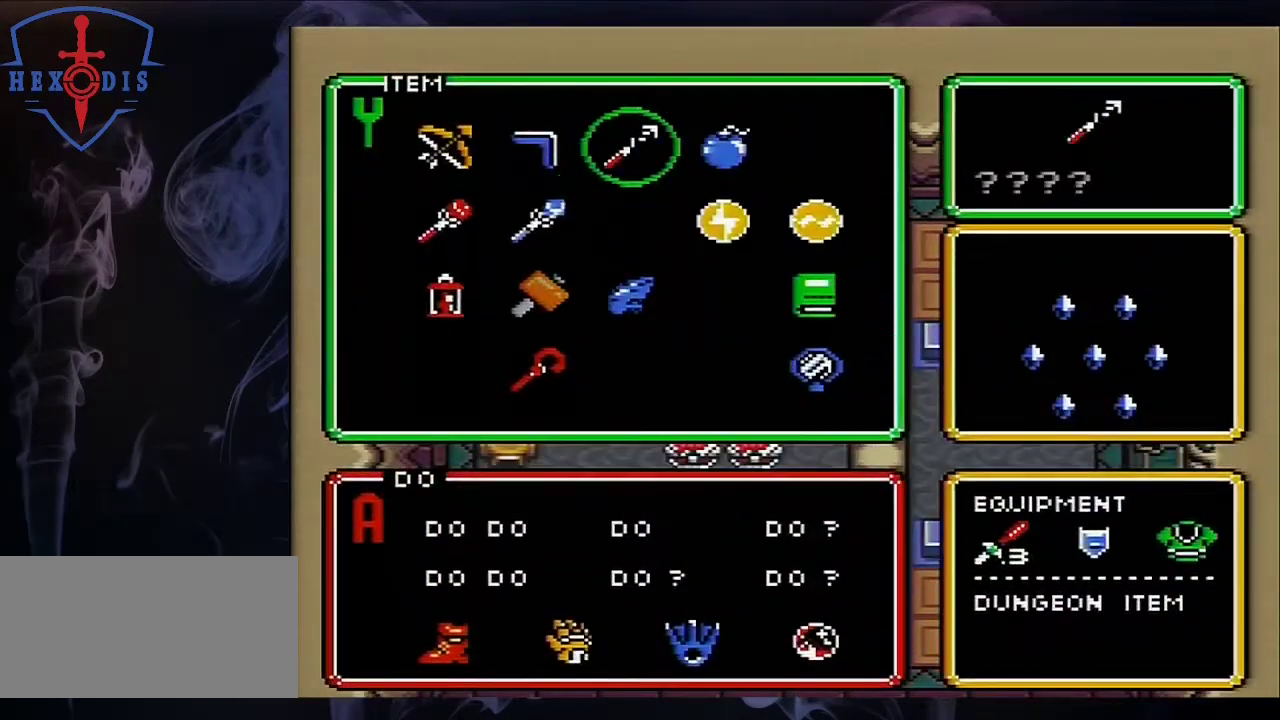
{"dt_ms": 200, "buttons": [], "events": [[183, "START", "up"]]}
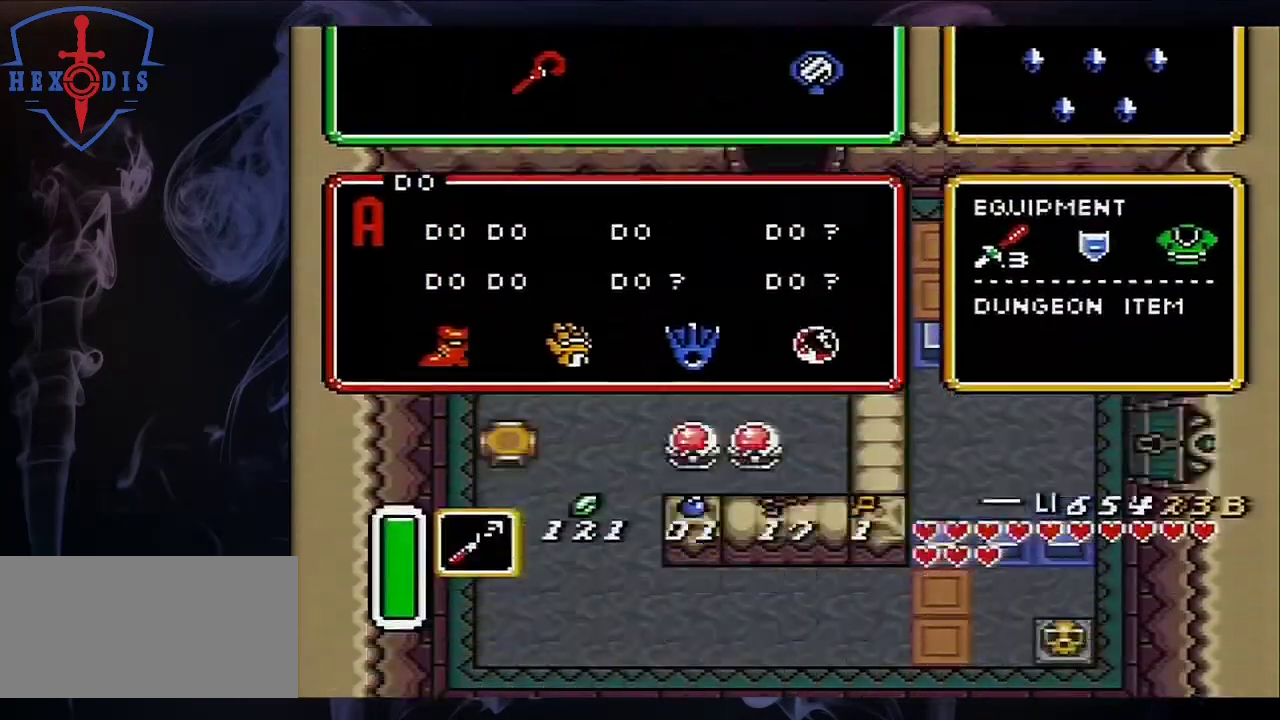
{"dt_ms": 600, "buttons": [], "events": [[333, "DPAD_RIGHT", "down"], [383, "Y", "down"], [400, "DPAD_RIGHT", "up"], [567, "Y", "up"]]}
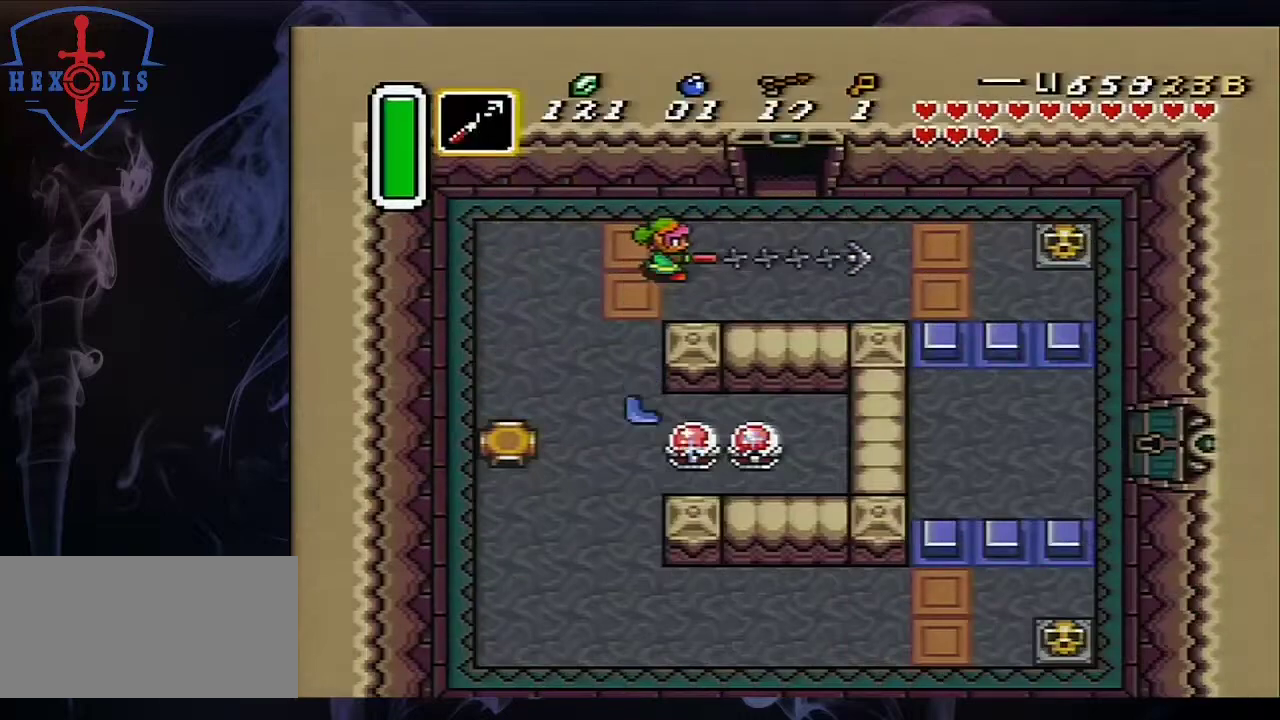
{"dt_ms": 500, "buttons": [], "events": []}
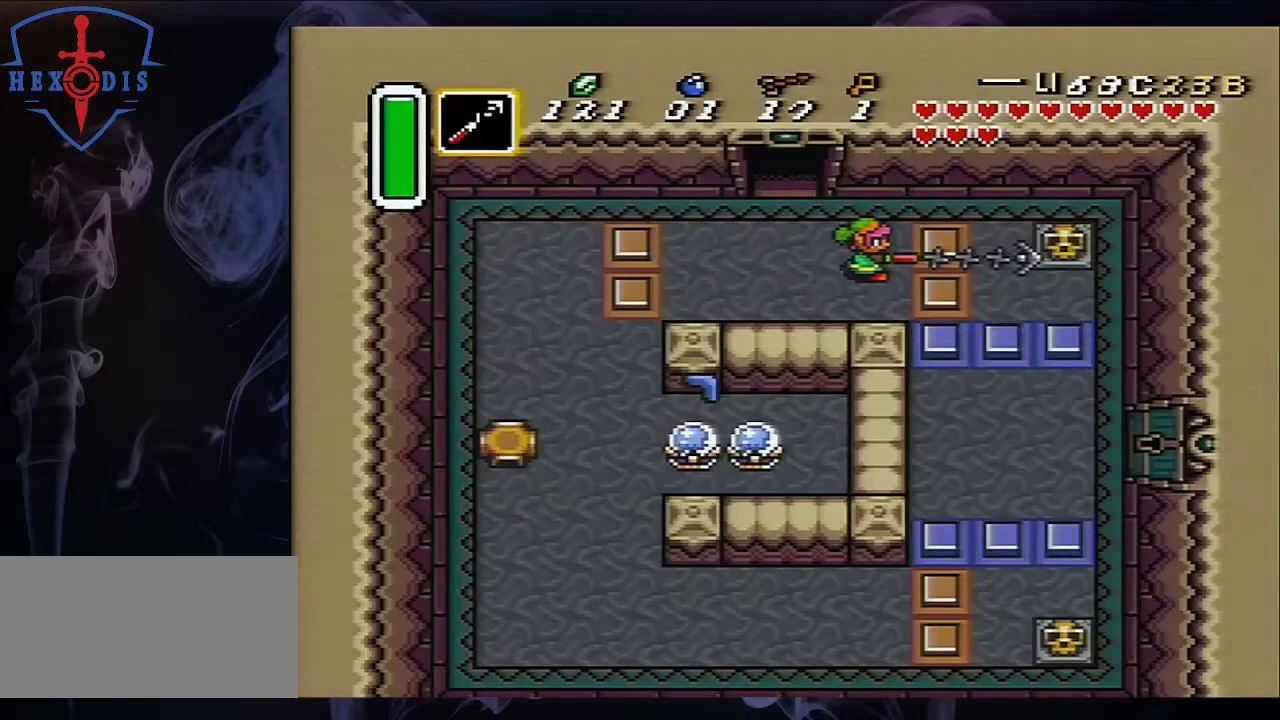
{"dt_ms": 500, "buttons": ["DPAD_DOWN", "DPAD_RIGHT"], "events": [[300, "DPAD_RIGHT", "down"], [333, "DPAD_DOWN", "down"]]}
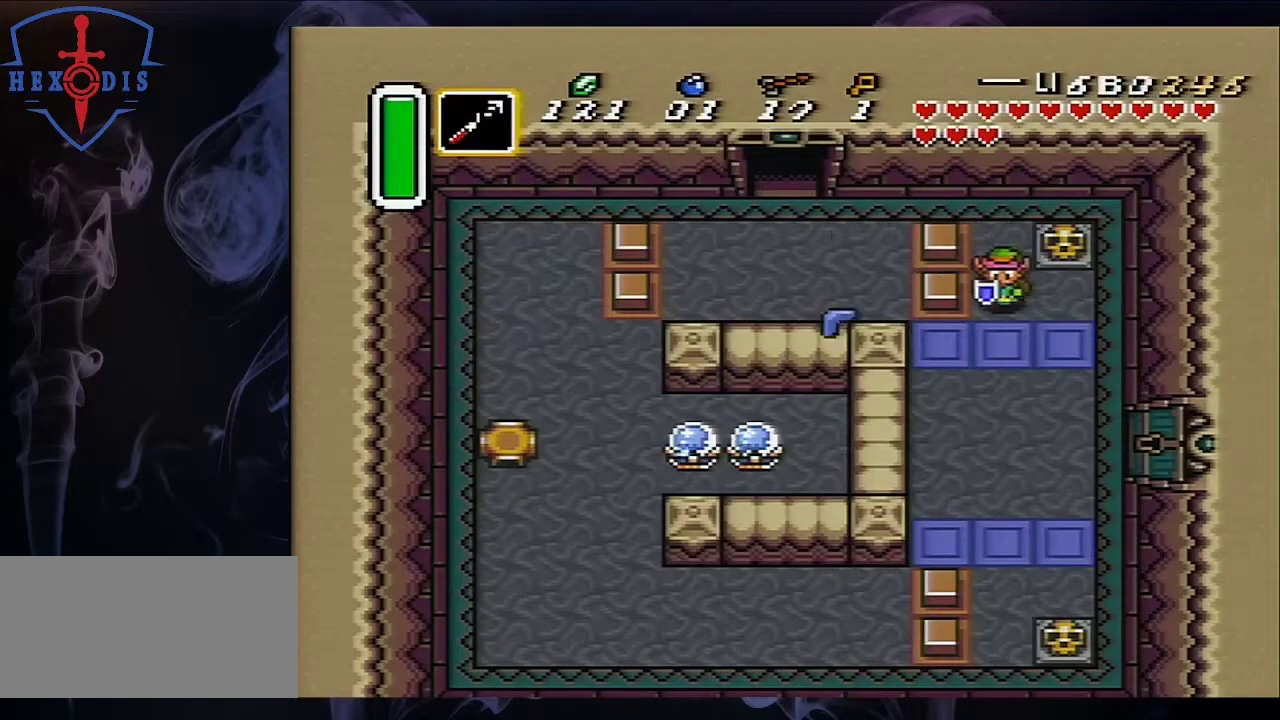
{"dt_ms": 500, "buttons": ["DPAD_DOWN"], "events": [[83, "DPAD_DOWN", "up"], [283, "DPAD_DOWN", "down"], [283, "DPAD_RIGHT", "up"], [300, "Y", "down"], [433, "Y", "up"]]}
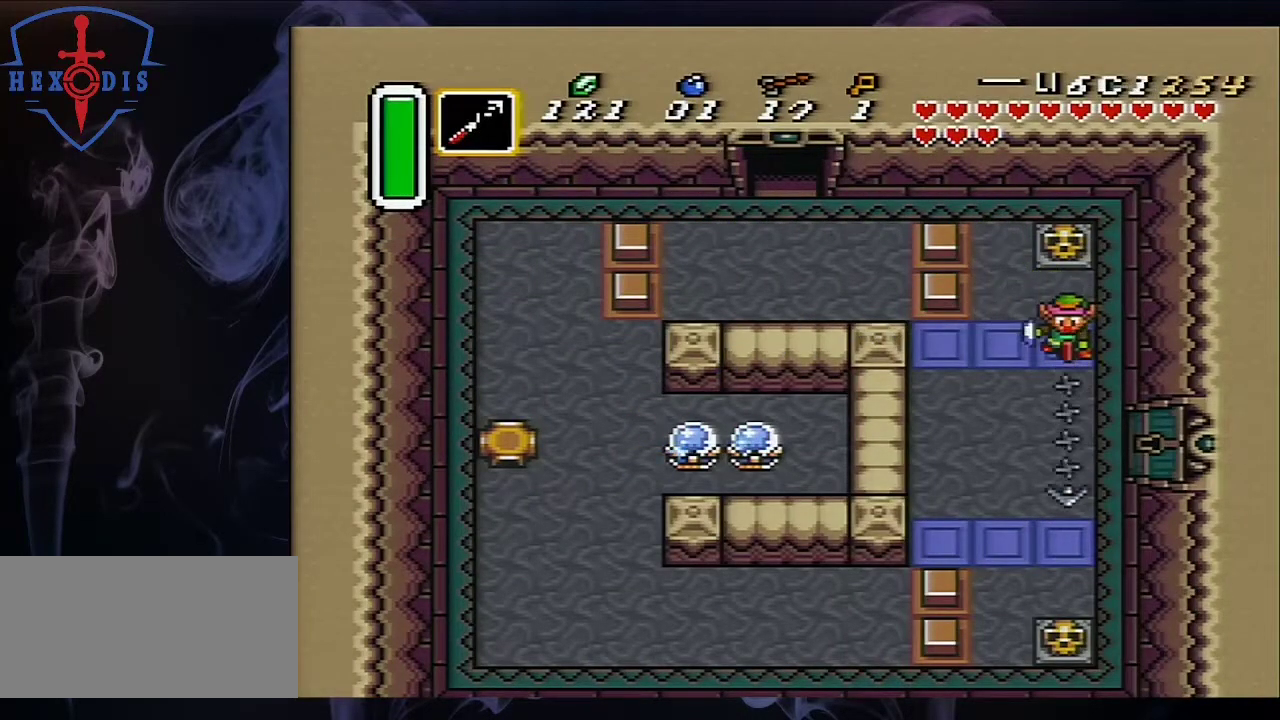
{"dt_ms": 500, "buttons": ["DPAD_DOWN"], "events": []}
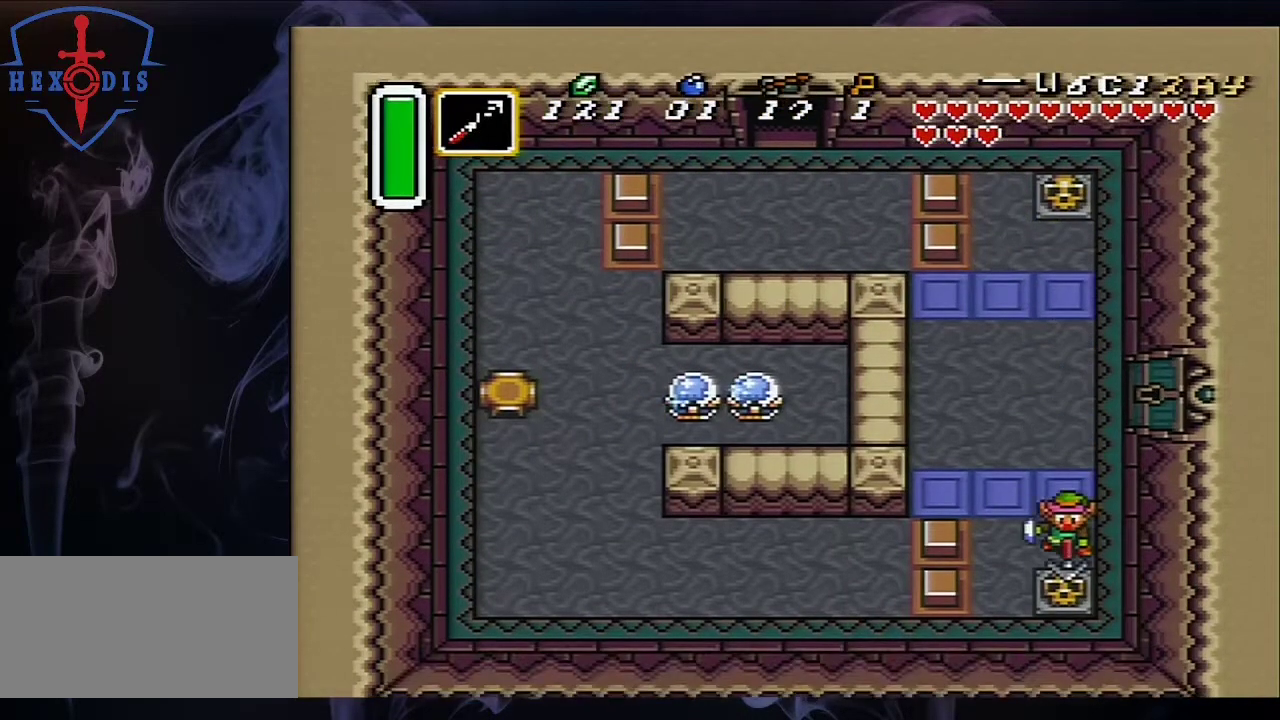
{"dt_ms": 500, "buttons": ["DPAD_UP"], "events": [[83, "A", "down"], [117, "DPAD_DOWN", "up"], [267, "A", "up"], [367, "DPAD_UP", "down"]]}
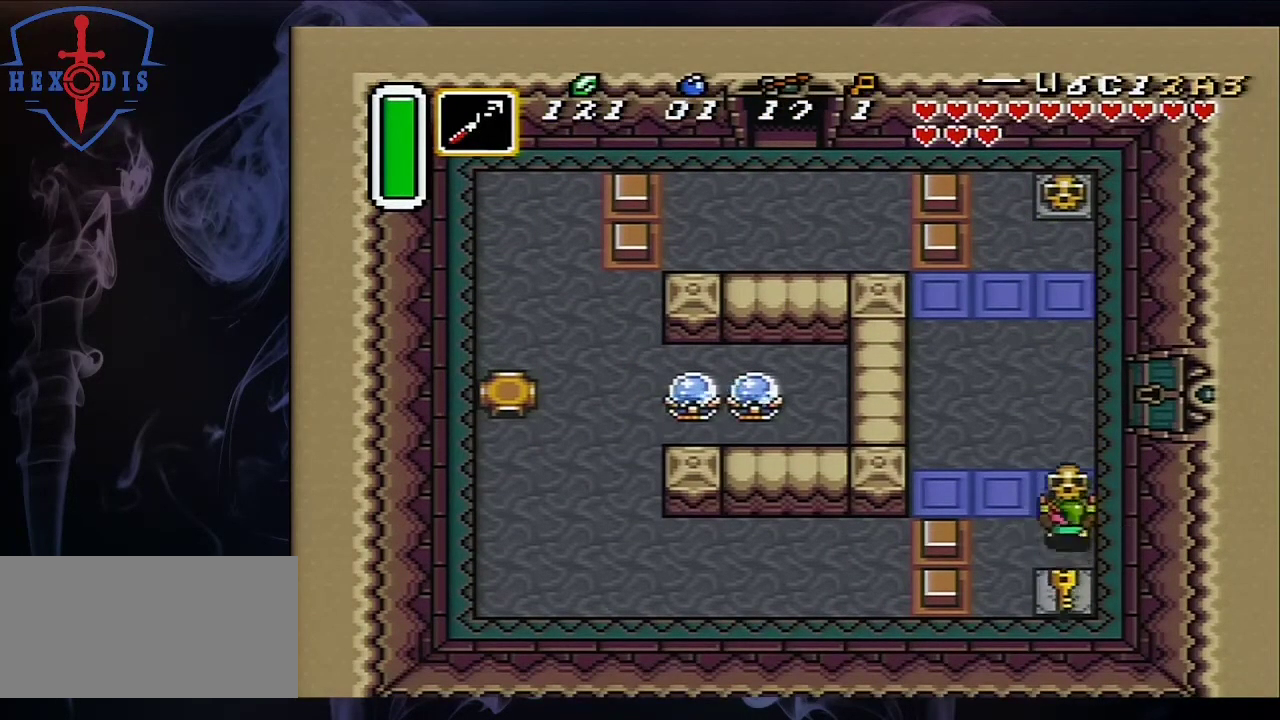
{"dt_ms": 500, "buttons": ["DPAD_UP"], "events": [[133, "A", "down"], [150, "DPAD_UP", "up"], [250, "A", "up"], [267, "DPAD_DOWN", "down"], [400, "DPAD_DOWN", "up"], [400, "DPAD_UP", "down"], [400, "Y", "down"], [450, "Y", "up"]]}
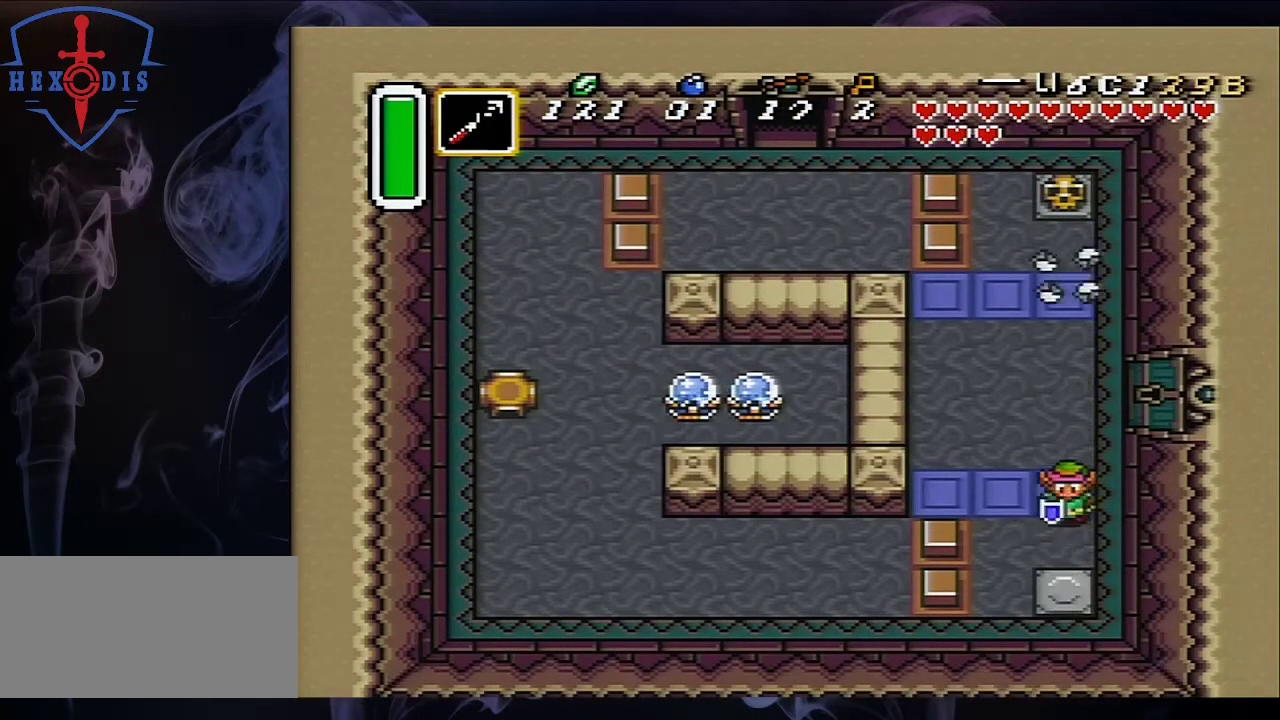
{"dt_ms": 500, "buttons": ["DPAD_RIGHT"], "events": [[267, "DPAD_RIGHT", "down"], [450, "DPAD_UP", "up"]]}
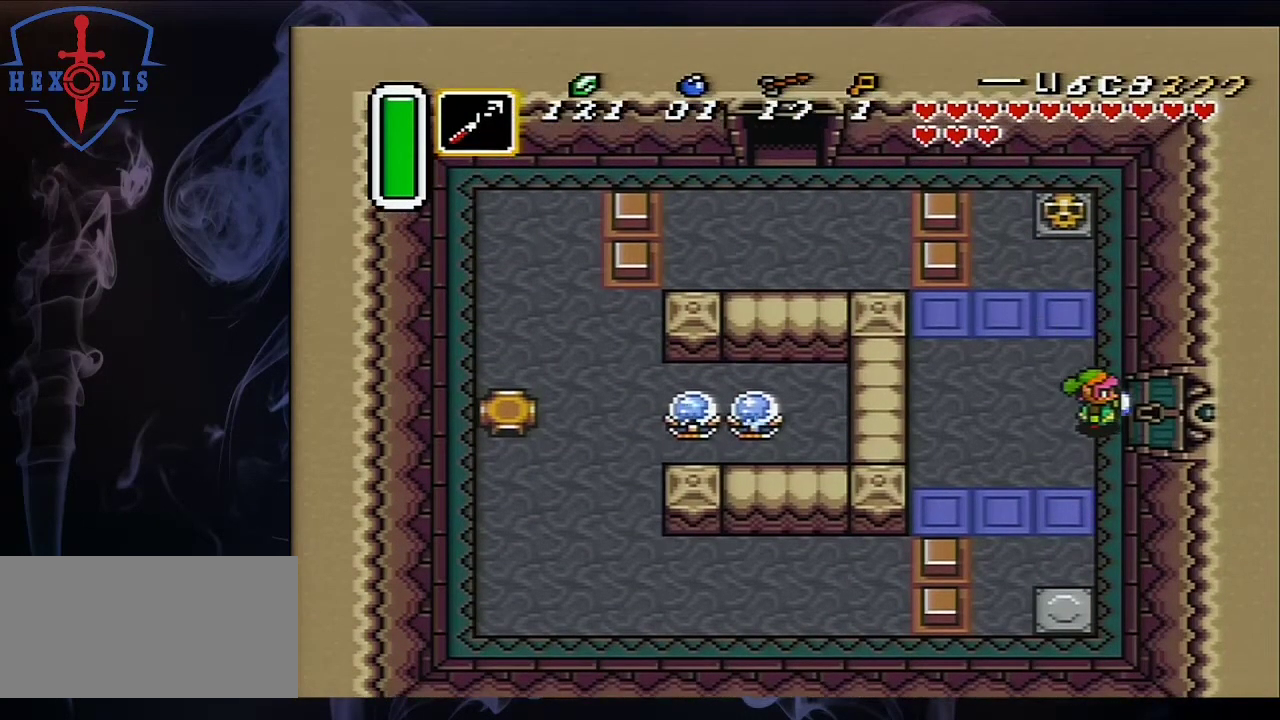
{"dt_ms": 500, "buttons": ["DPAD_RIGHT"], "events": []}
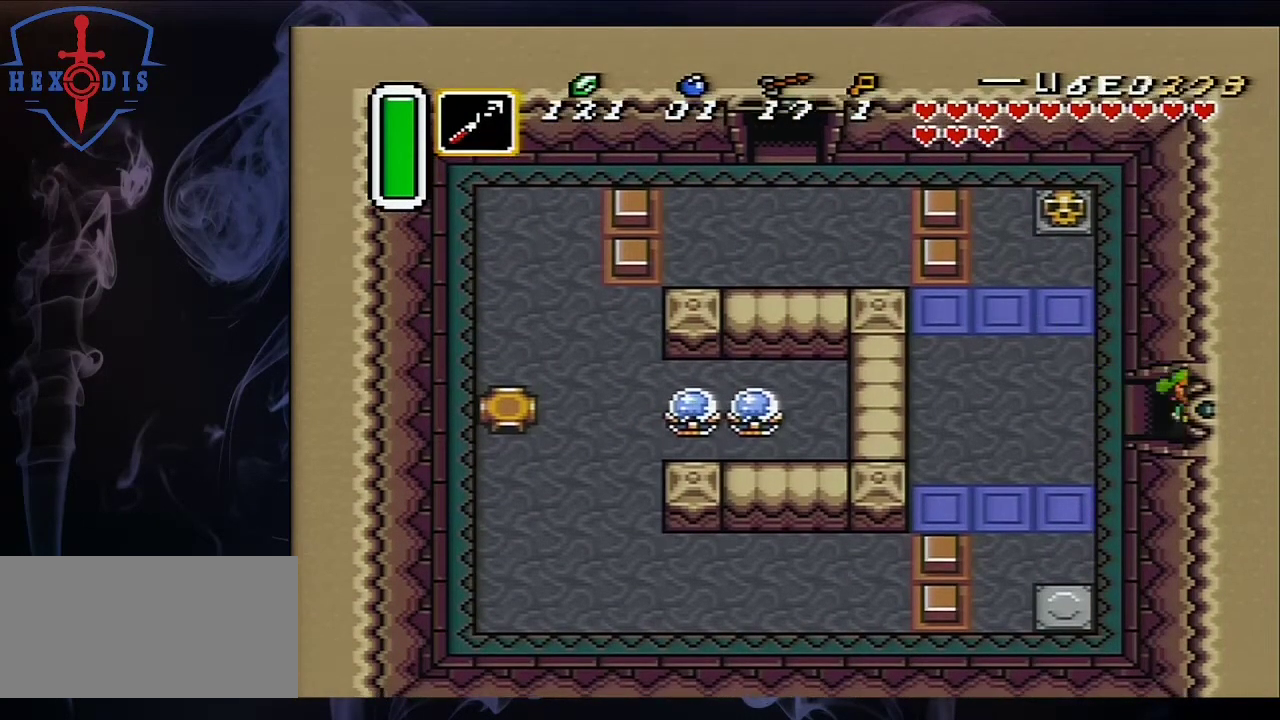
{"dt_ms": 500, "buttons": [], "events": [[400, "DPAD_RIGHT", "up"]]}
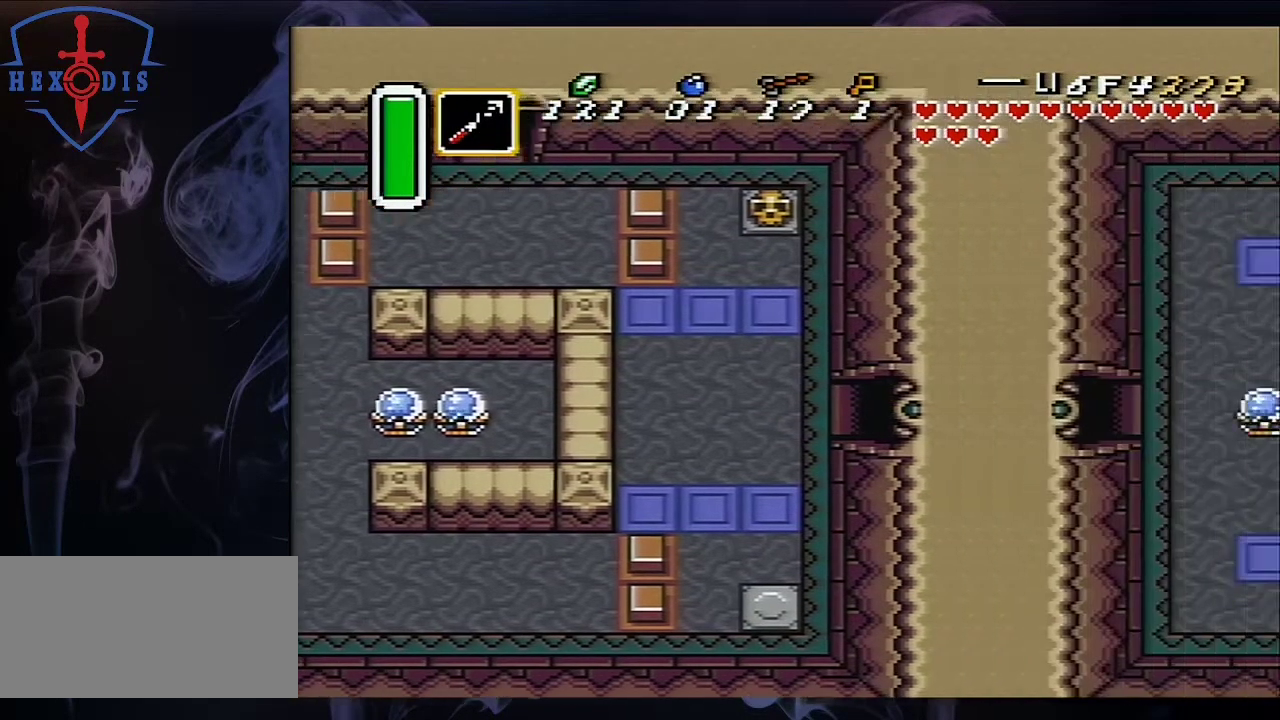
{"dt_ms": 500, "buttons": [], "events": []}
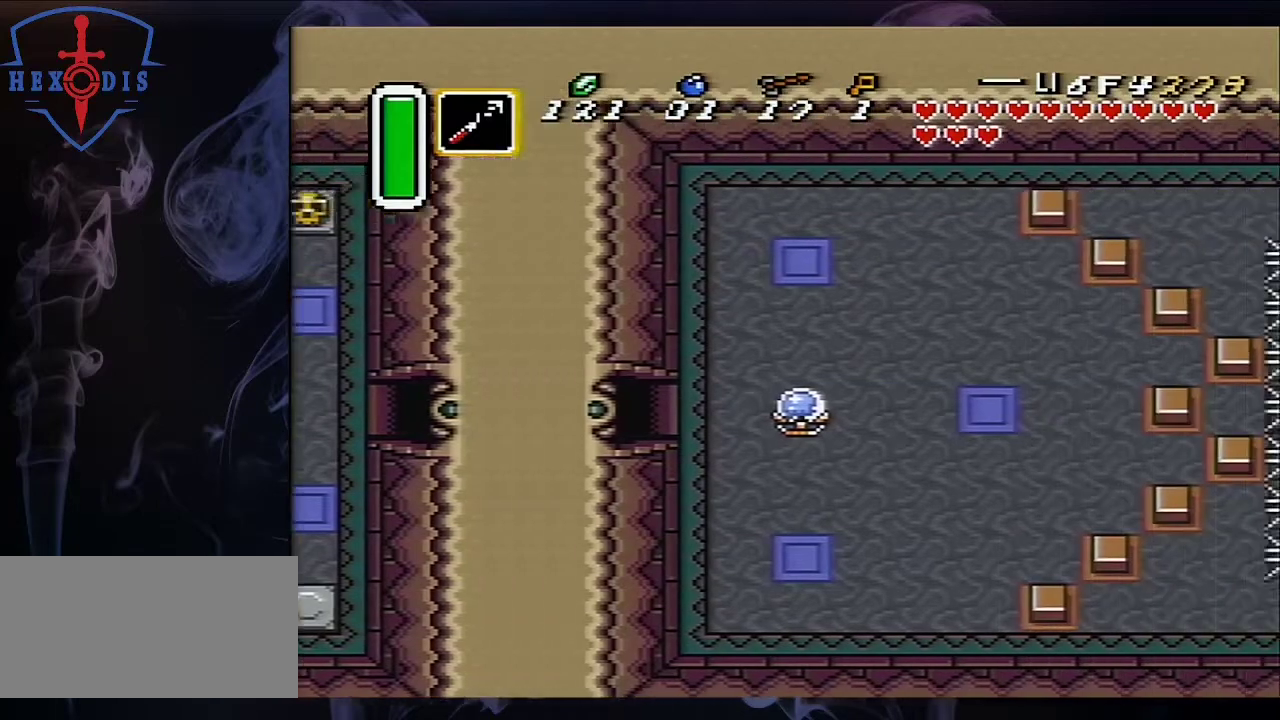
{"dt_ms": 500, "buttons": ["DPAD_RIGHT"], "events": [[67, "DPAD_RIGHT", "down"]]}
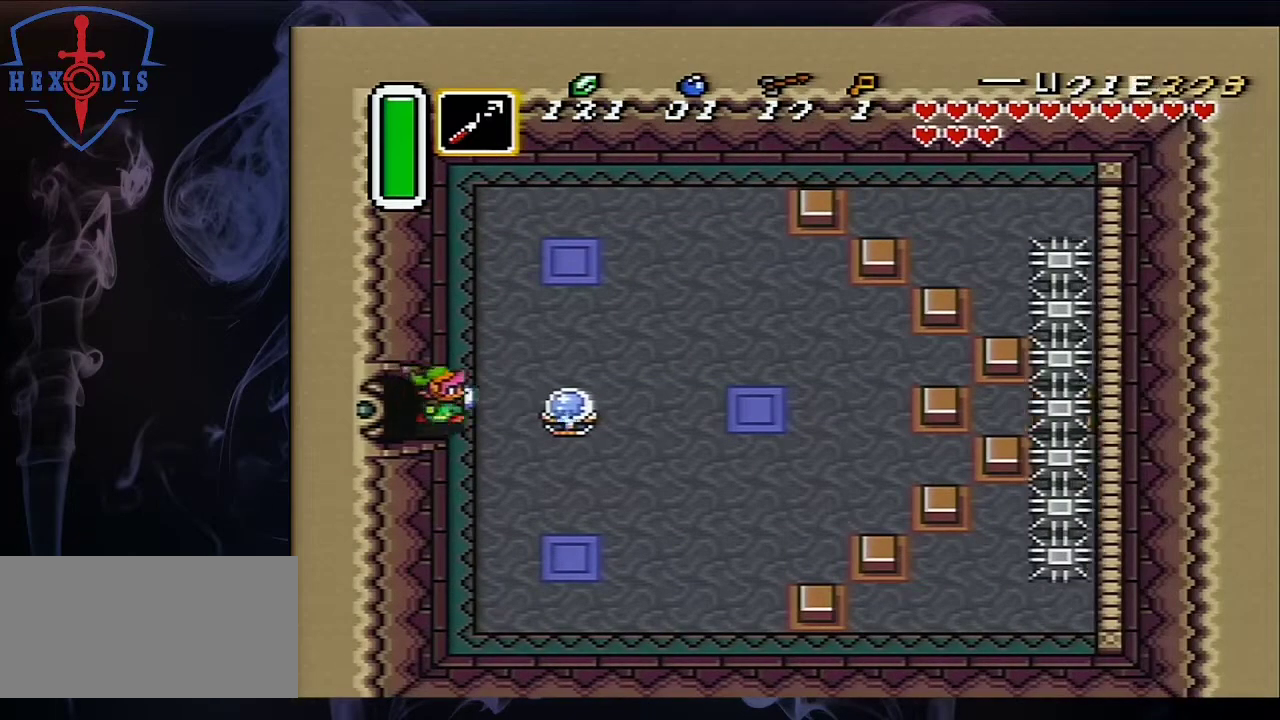
{"dt_ms": 500, "buttons": ["DPAD_RIGHT"], "events": [[117, "DPAD_UP", "down"], [250, "DPAD_UP", "up"]]}
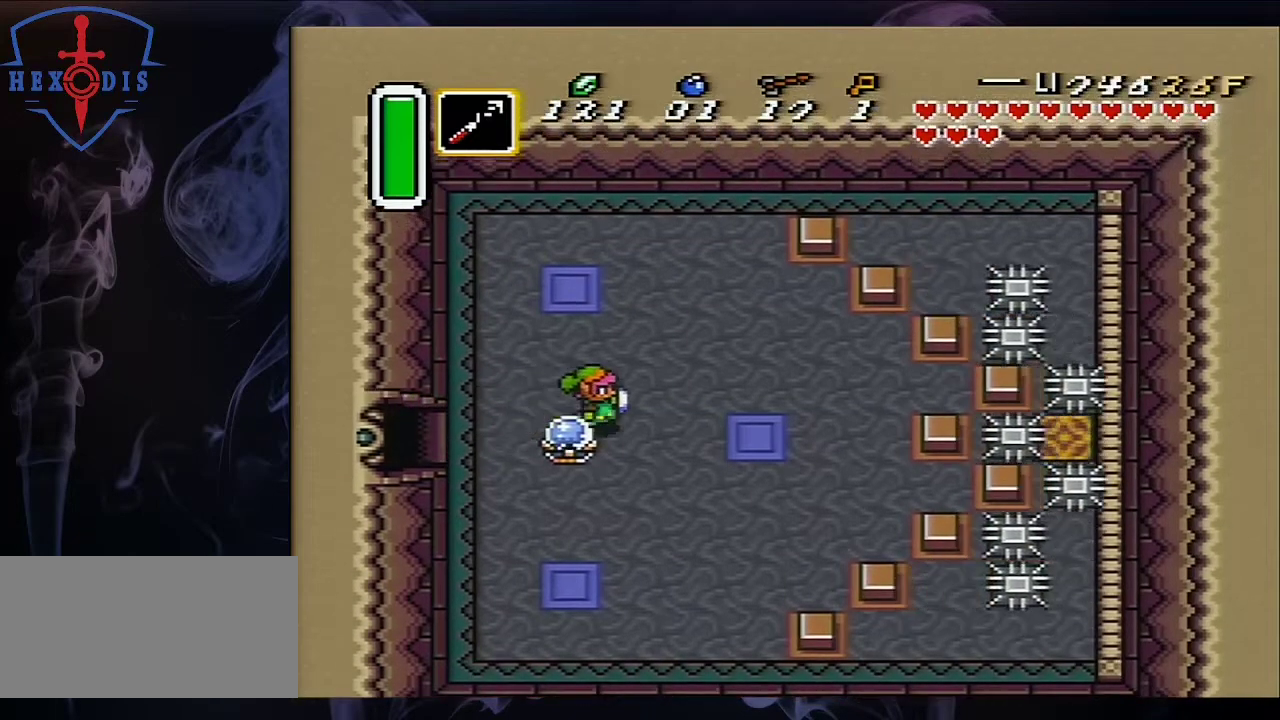
{"dt_ms": 500, "buttons": ["DPAD_RIGHT"], "events": [[150, "DPAD_DOWN", "down"], [283, "DPAD_DOWN", "up"]]}
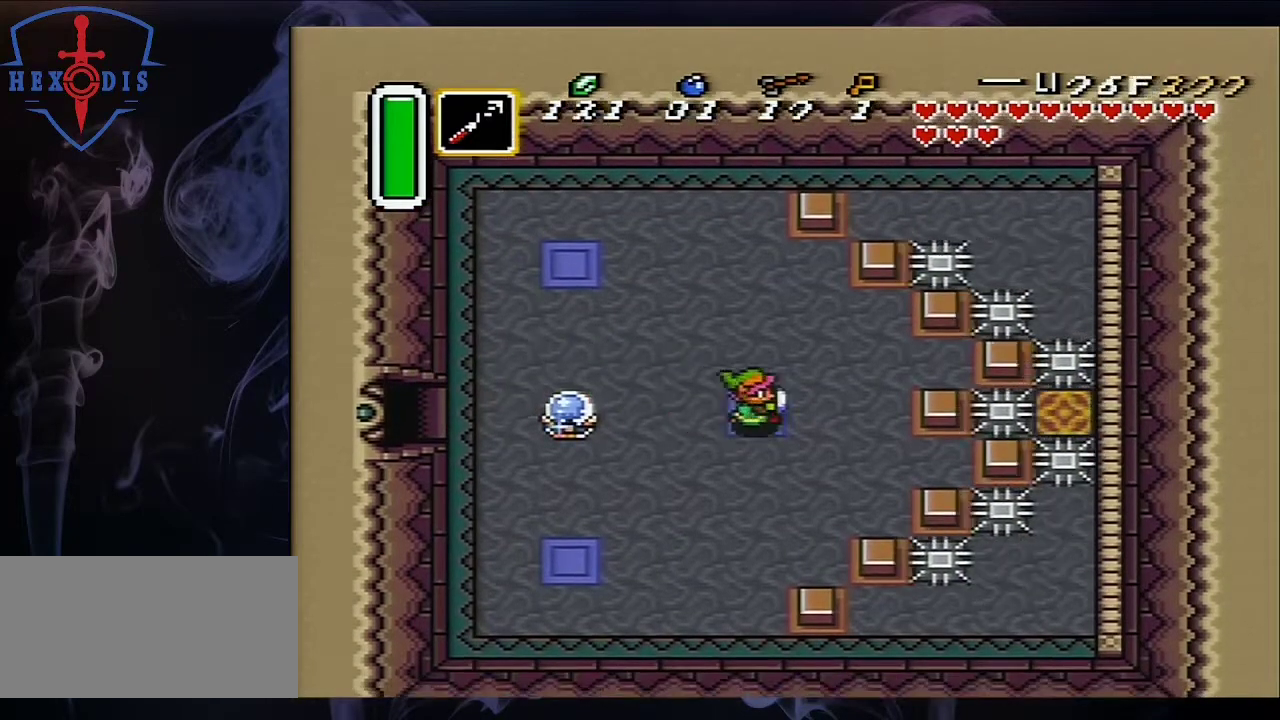
{"dt_ms": 500, "buttons": ["DPAD_LEFT"], "events": [[50, "DPAD_RIGHT", "up"], [100, "DPAD_LEFT", "down"]]}
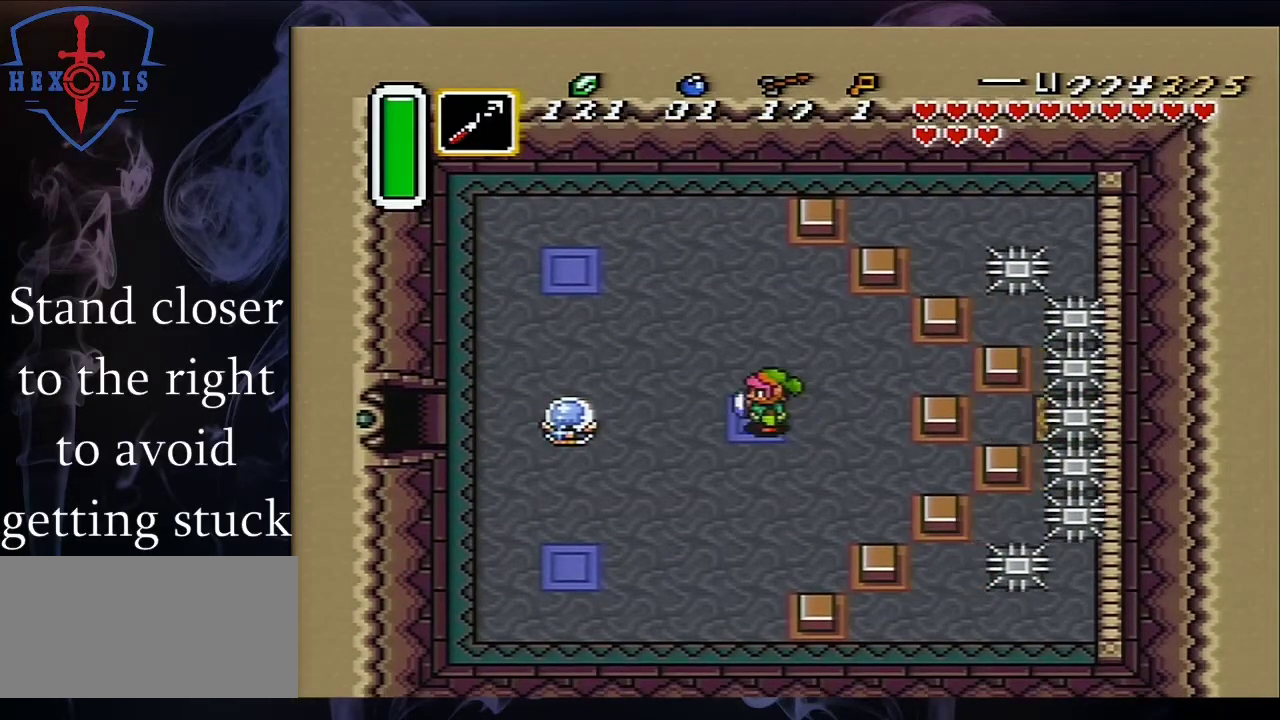
{"dt_ms": 500, "buttons": ["DPAD_LEFT"], "events": []}